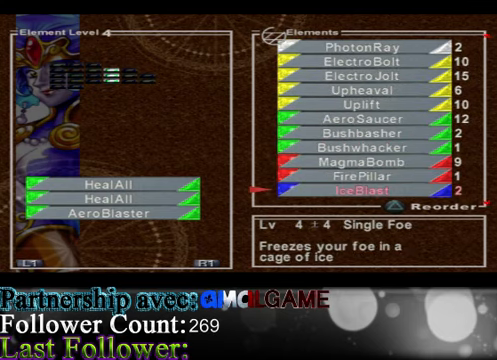
Gameplay with a controller (Xbox layout); each line is a JSON object with the inputs held at the frame after it. "events" lists button and stick changes between this image and that frame as [ms after this image, input, new state], when the widget could be followed in between. Not read: L3 R3 right_stick.
{"buttons": [], "left_stick": "center", "events": [[400, "left_stick", "center"]]}
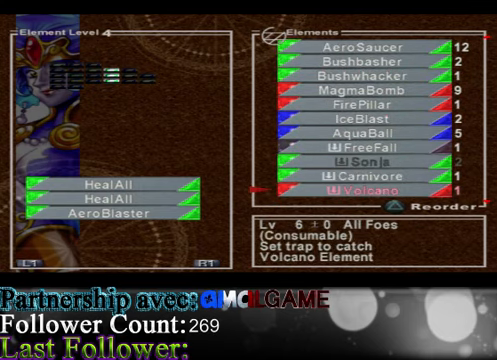
{"buttons": [], "left_stick": "up", "events": [[33, "left_stick", "up"], [266, "left_stick", "center"], [333, "left_stick", "up"]]}
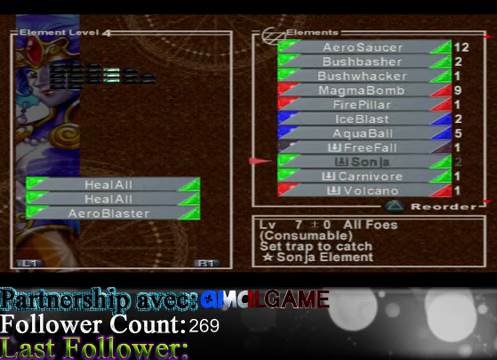
{"buttons": [], "left_stick": "center", "events": [[500, "left_stick", "center"]]}
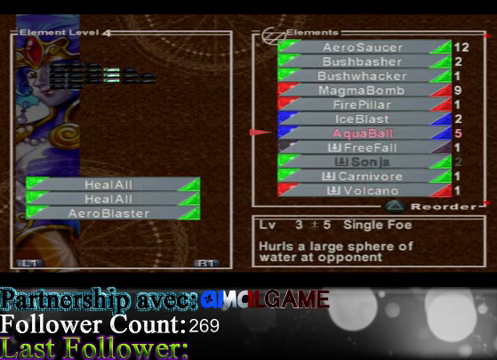
{"buttons": [], "left_stick": "down", "events": [[266, "left_stick", "down"]]}
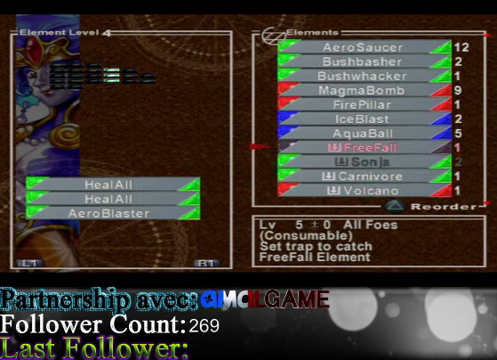
{"buttons": [], "left_stick": "center", "events": [[33, "left_stick", "center"], [100, "left_stick", "up"], [300, "left_stick", "center"], [366, "A", "down"], [433, "A", "up"]]}
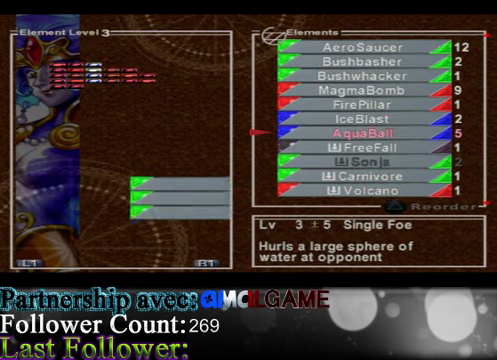
{"buttons": [], "left_stick": "center", "events": []}
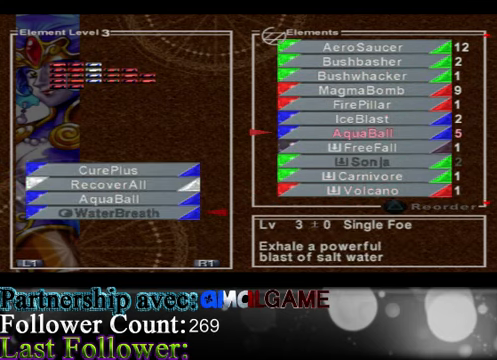
{"buttons": [], "left_stick": "right", "events": [[266, "left_stick", "right"]]}
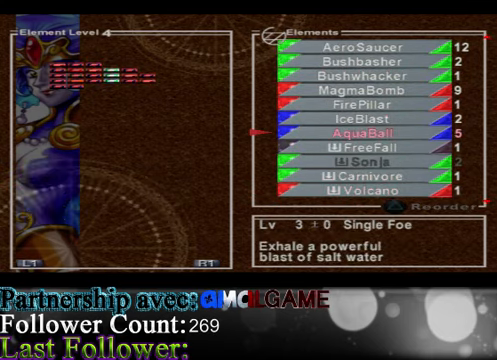
{"buttons": [], "left_stick": "down", "events": [[33, "left_stick", "center"], [500, "left_stick", "down"]]}
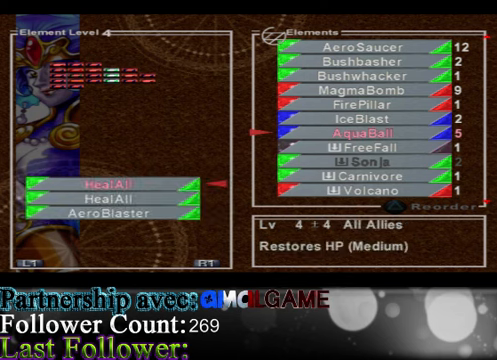
{"buttons": [], "left_stick": "down", "events": []}
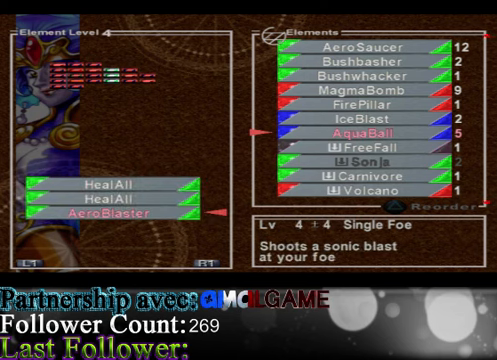
{"buttons": [], "left_stick": "left", "events": [[34, "A", "down"], [34, "left_stick", "center"], [167, "A", "up"], [400, "left_stick", "left"]]}
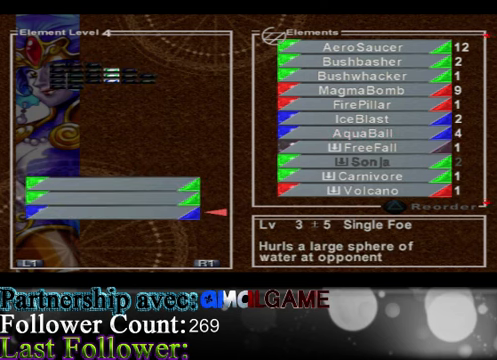
{"buttons": [], "left_stick": "left", "events": [[134, "left_stick", "center"], [334, "left_stick", "left"]]}
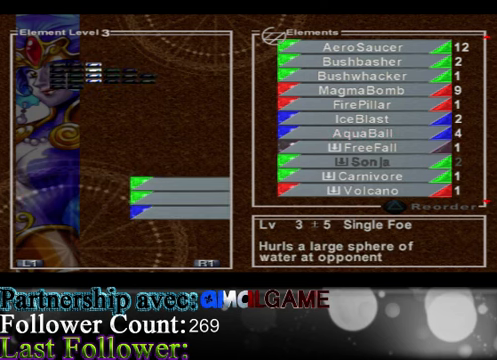
{"buttons": [], "left_stick": "left", "events": [[67, "left_stick", "center"], [467, "left_stick", "left"]]}
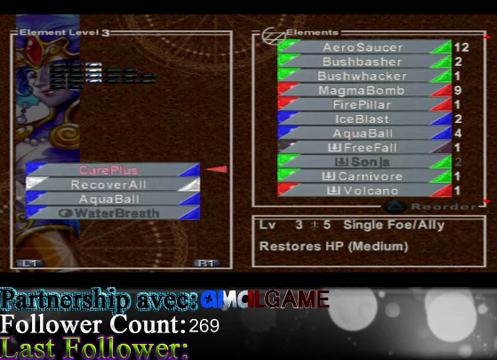
{"buttons": [], "left_stick": "left", "events": [[234, "left_stick", "center"], [334, "left_stick", "left"]]}
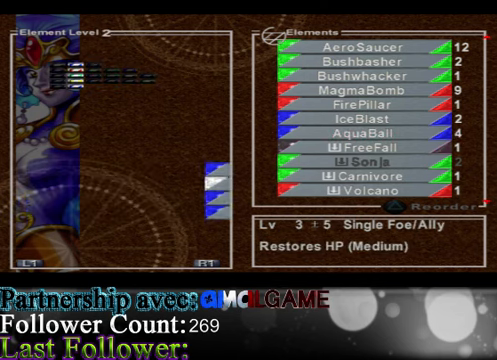
{"buttons": [], "left_stick": "center", "events": [[34, "left_stick", "center"]]}
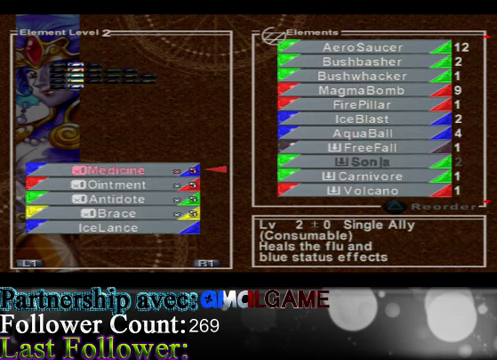
{"buttons": [], "left_stick": "left", "events": [[467, "left_stick", "left"]]}
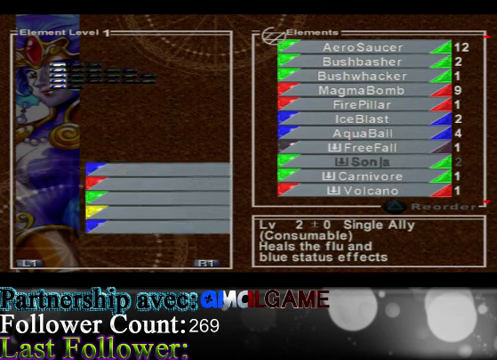
{"buttons": [], "left_stick": "center", "events": [[200, "left_stick", "center"]]}
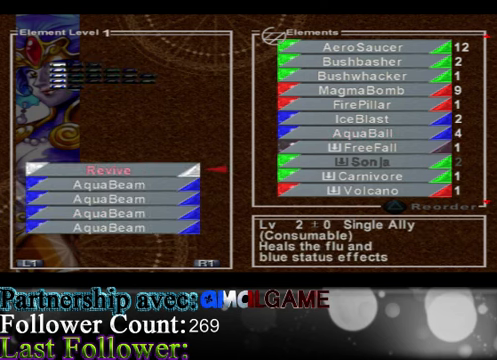
{"buttons": [], "left_stick": "right", "events": [[434, "left_stick", "right"]]}
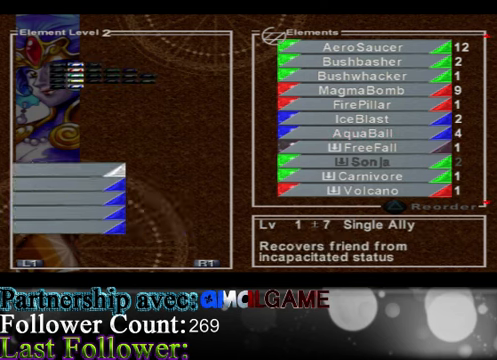
{"buttons": [], "left_stick": "center", "events": [[267, "left_stick", "center"]]}
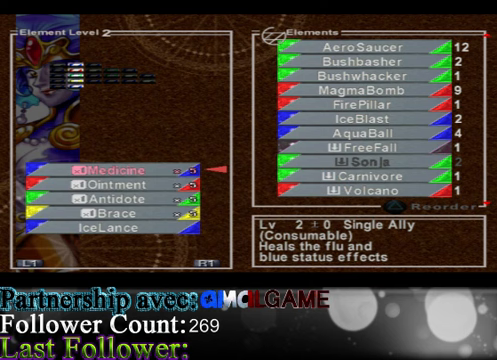
{"buttons": [], "left_stick": "center", "events": [[100, "left_stick", "right"], [433, "left_stick", "center"]]}
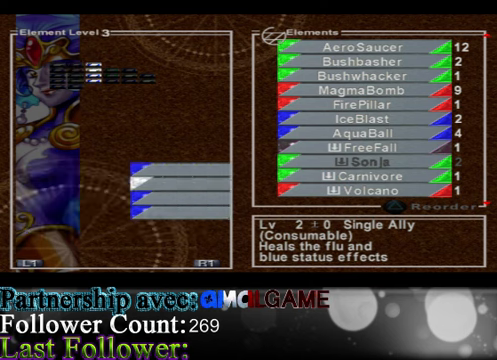
{"buttons": [], "left_stick": "right", "events": [[367, "left_stick", "right"]]}
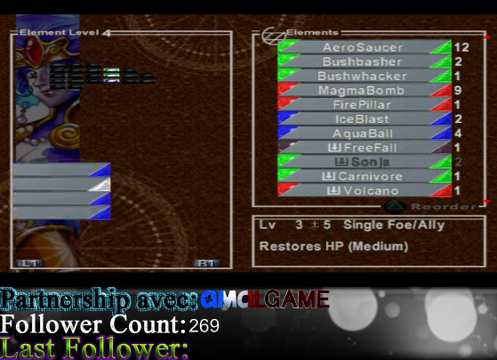
{"buttons": [], "left_stick": "center", "events": [[200, "left_stick", "center"]]}
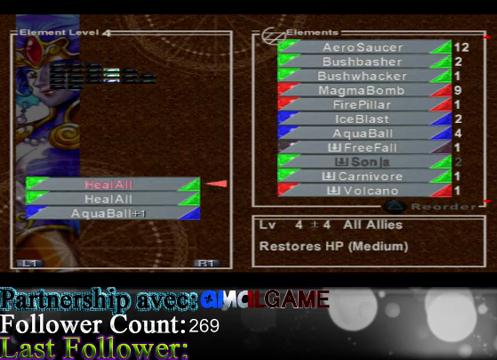
{"buttons": [], "left_stick": "center", "events": []}
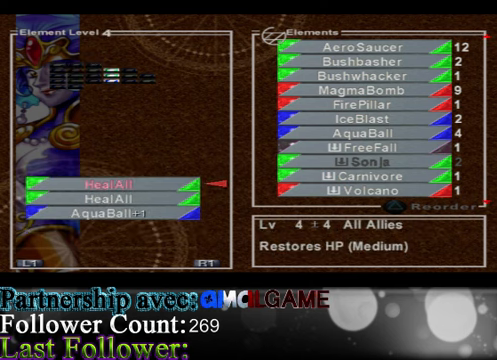
{"buttons": [], "left_stick": "center", "events": [[67, "left_stick", "right"], [400, "left_stick", "center"]]}